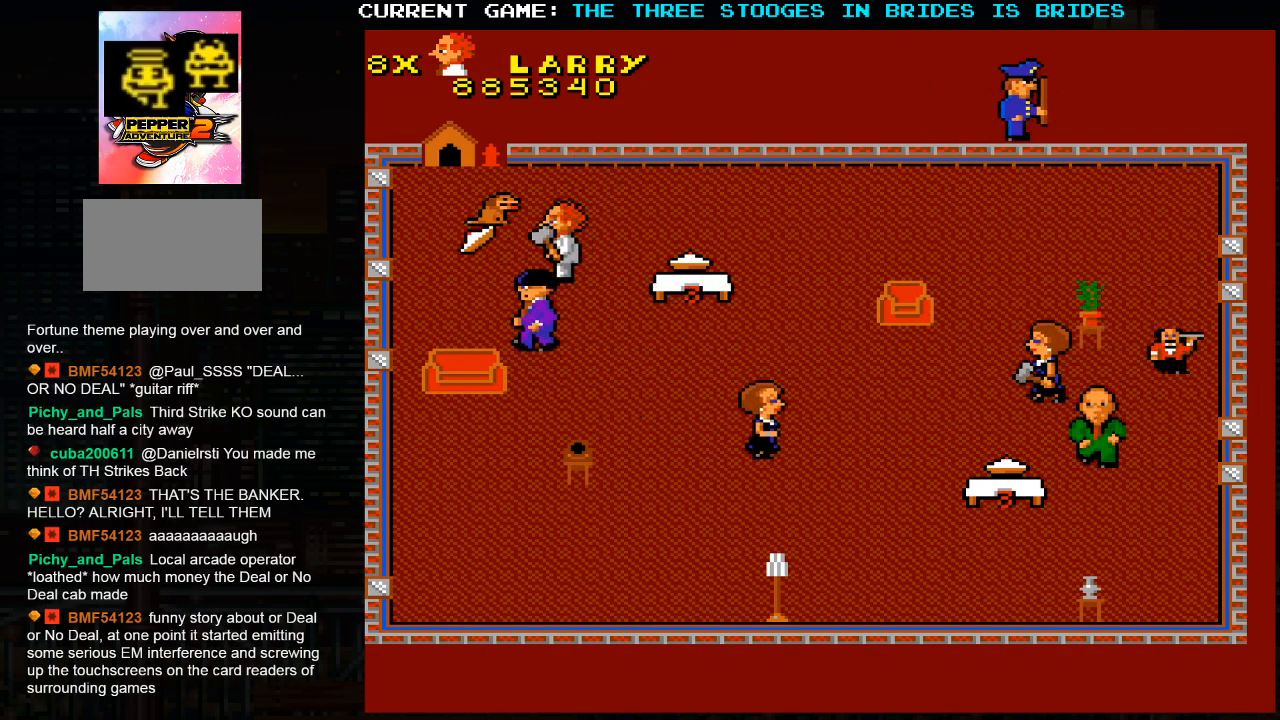
Gameplay with a controller (arcade stick); each line is a JSON object with the inputs held at the frame after it. "events" lists button and stick changes between this image and that frame as [ms after this image, input, new state], when the widget could be followed in between. Not read: L3 R3.
{"buttons": [], "left_stick": "down-left", "events": []}
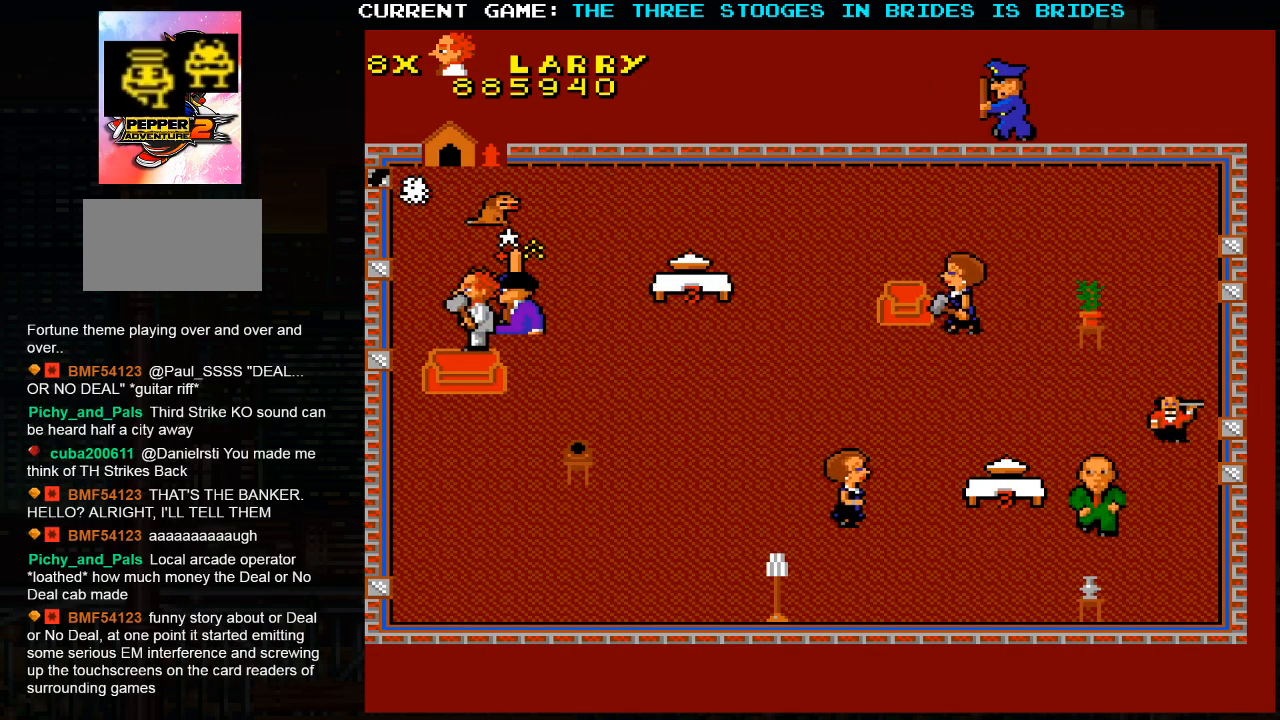
{"buttons": [], "left_stick": "down-right", "events": [[450, "left_stick", "down-right"]]}
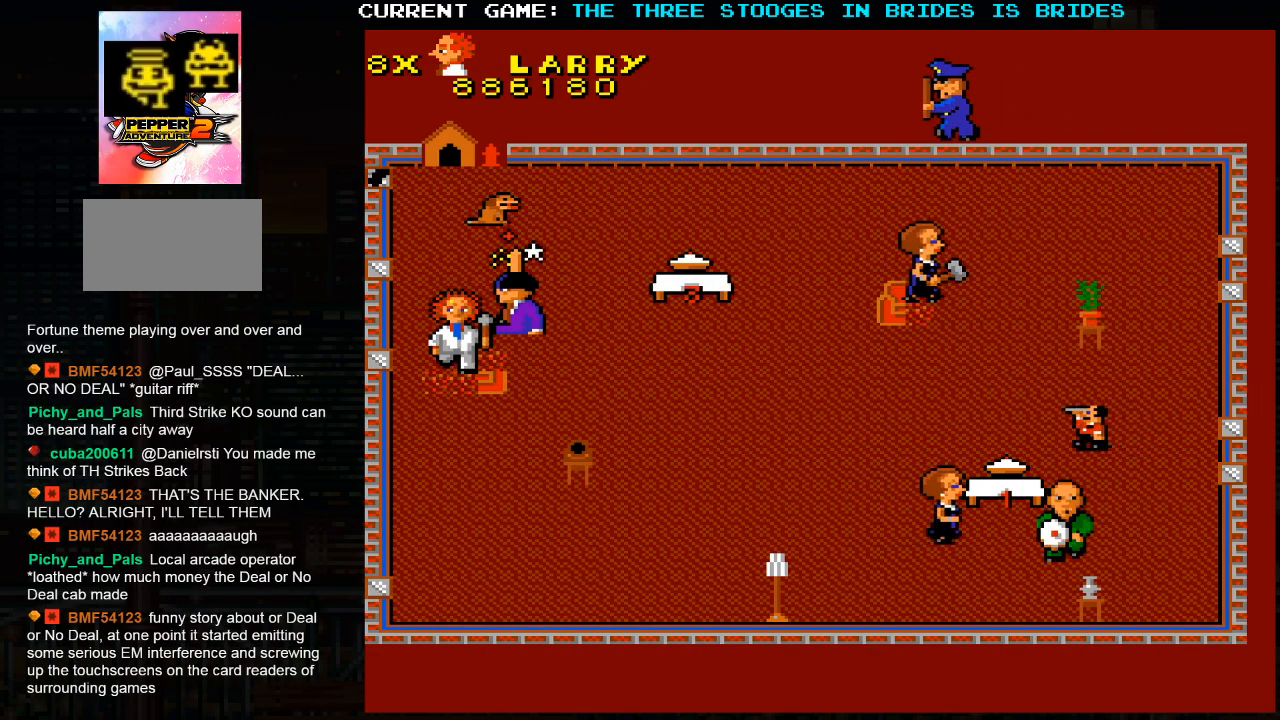
{"buttons": [], "left_stick": "up", "events": [[483, "left_stick", "up"]]}
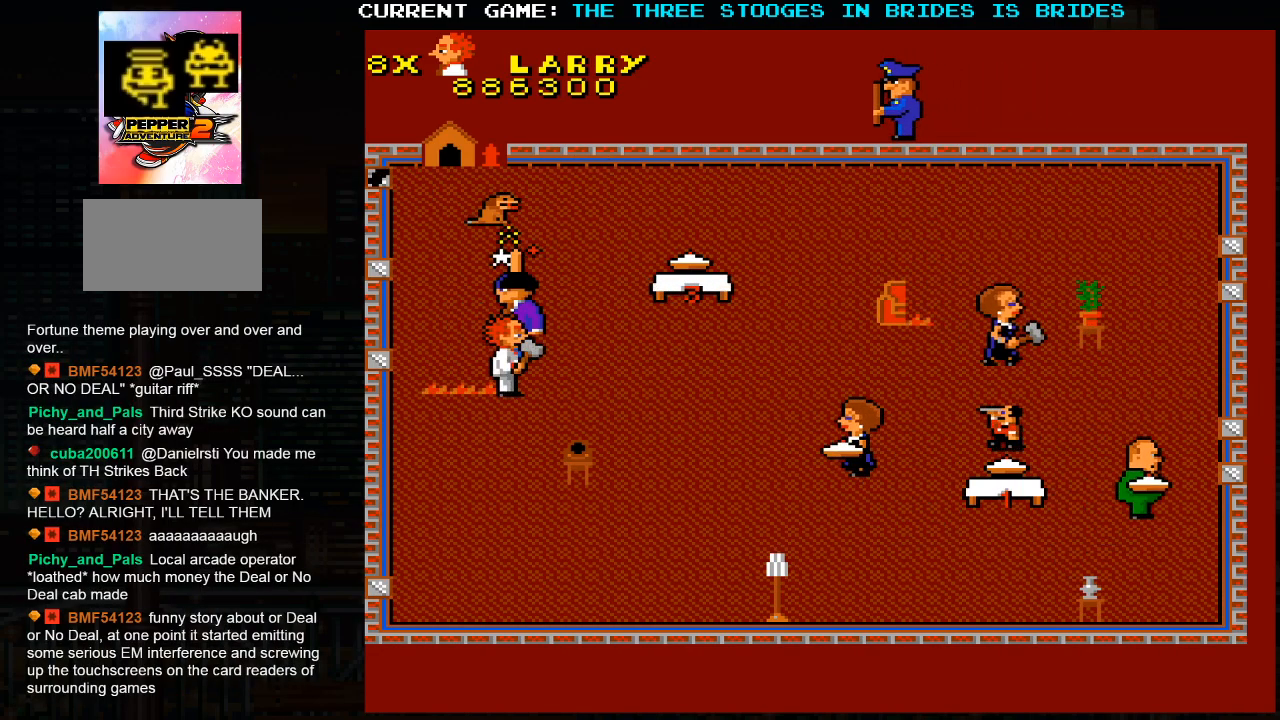
{"buttons": [], "left_stick": "down-right", "events": [[17, "left_stick", "up-left"], [367, "left_stick", "down-right"]]}
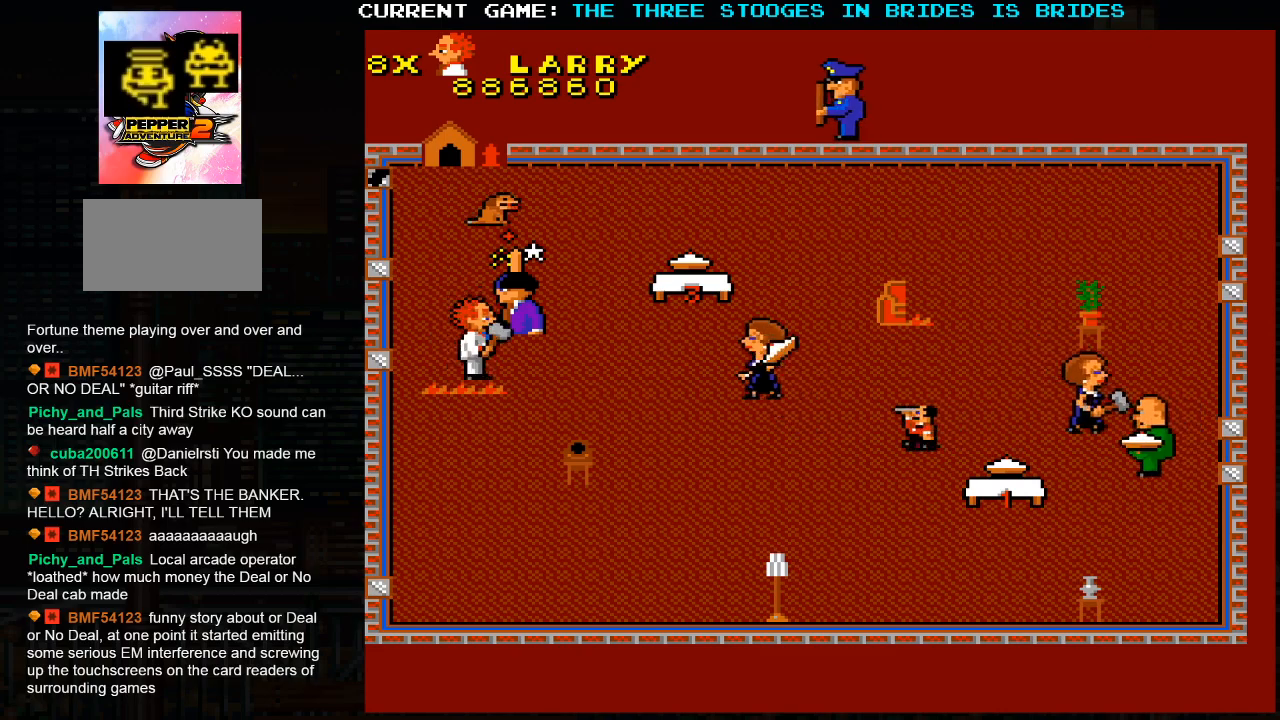
{"buttons": [], "left_stick": "down-right", "events": []}
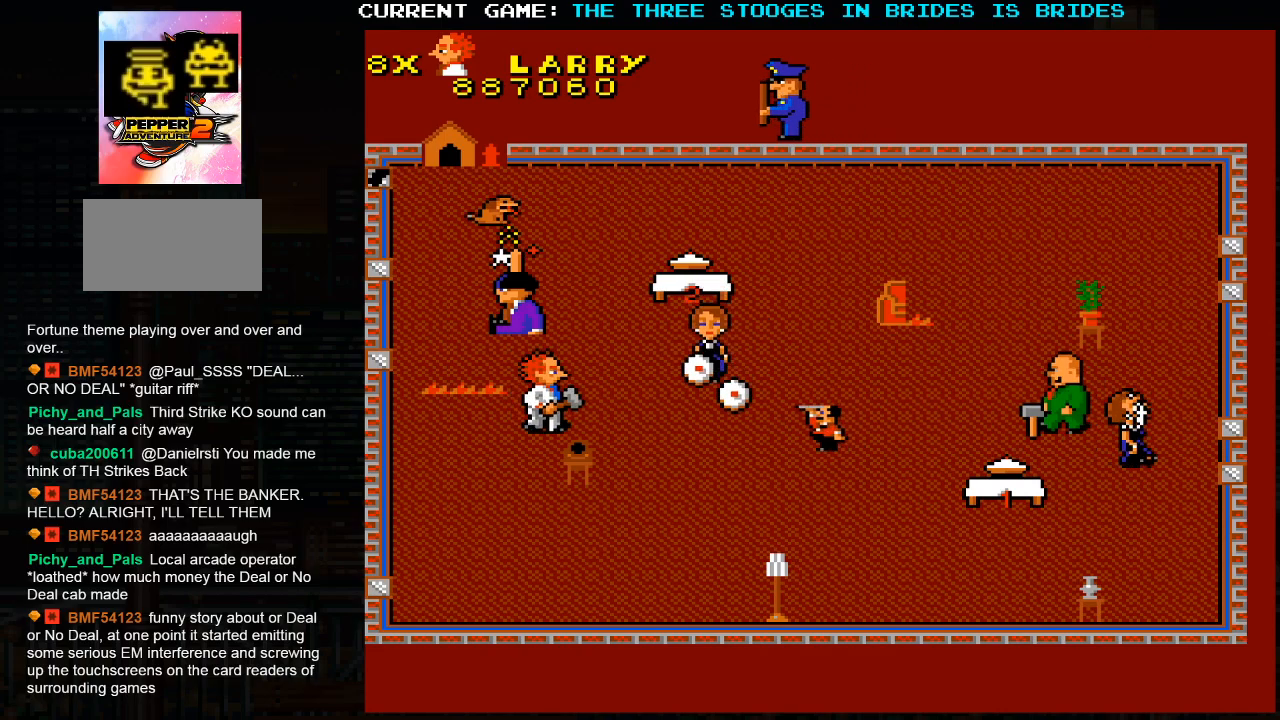
{"buttons": [], "left_stick": "up-left", "events": [[400, "left_stick", "down-left"], [500, "left_stick", "up-left"]]}
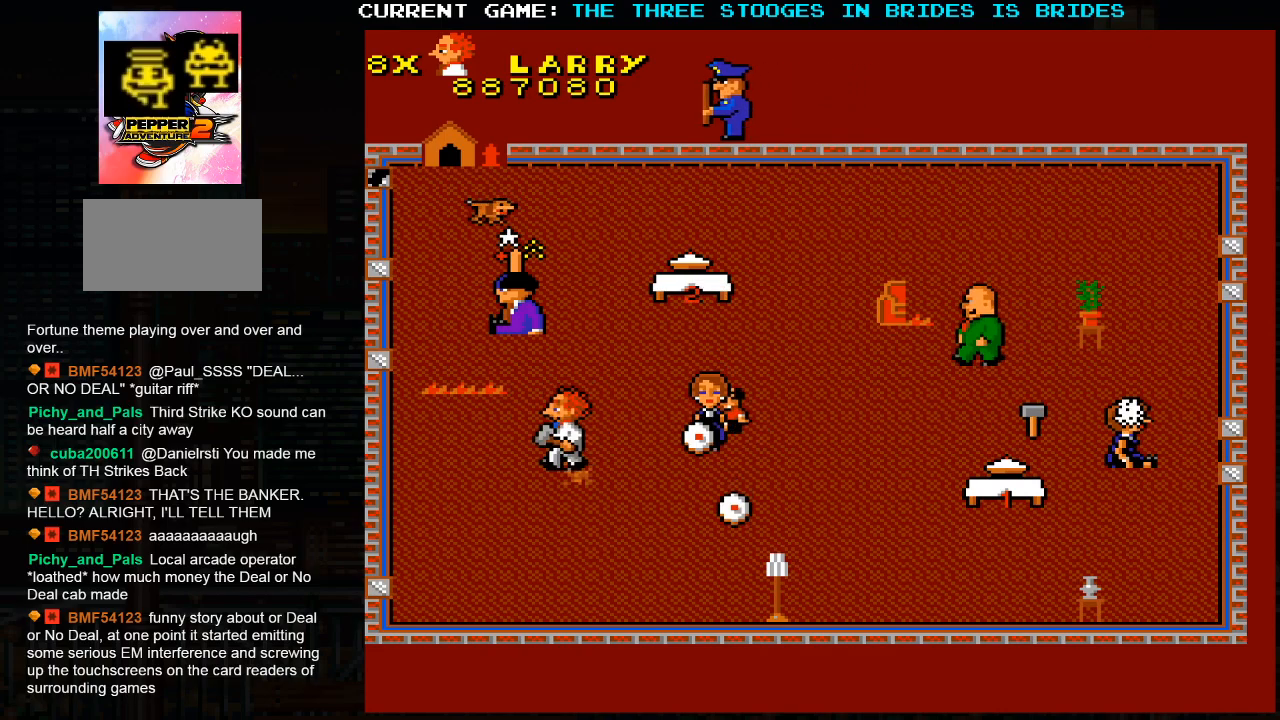
{"buttons": [], "left_stick": "down-right", "events": [[183, "left_stick", "right"], [233, "left_stick", "down-right"]]}
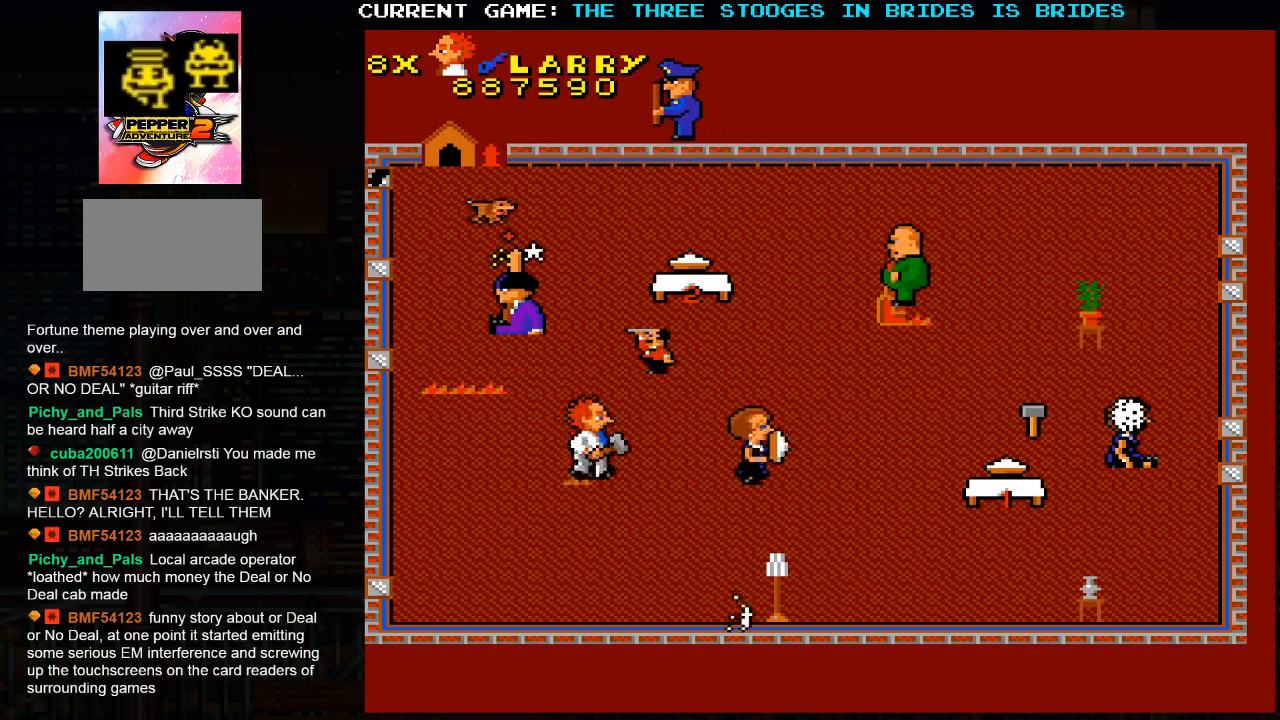
{"buttons": [], "left_stick": "down-right", "events": []}
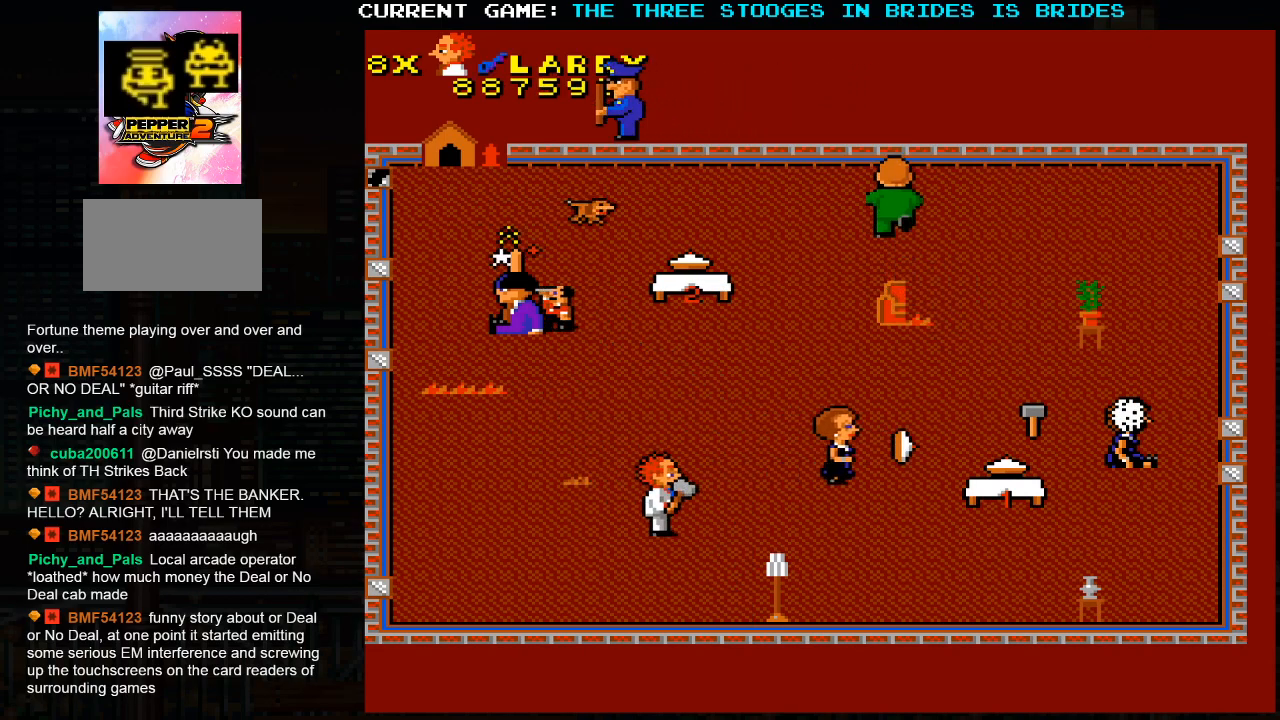
{"buttons": [], "left_stick": "down-right", "events": []}
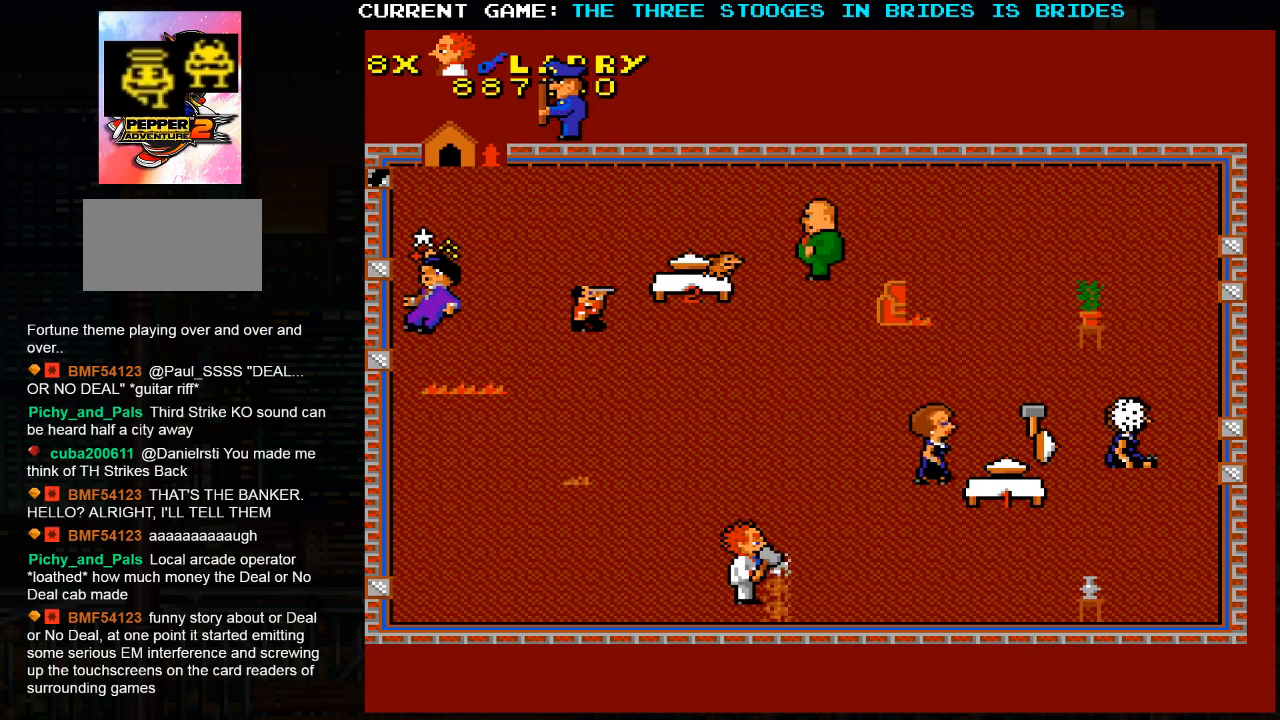
{"buttons": [], "left_stick": "up-right", "events": [[133, "left_stick", "right"], [250, "left_stick", "up"], [317, "left_stick", "up-left"], [500, "left_stick", "up-right"]]}